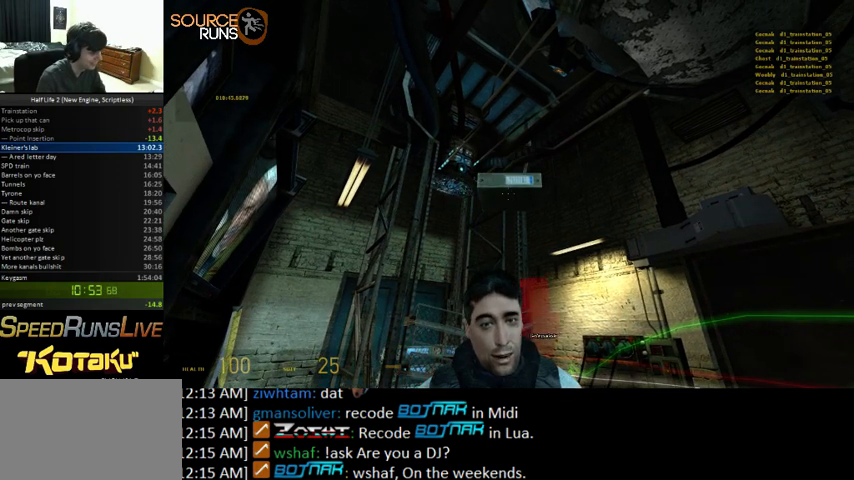
Gameplay with keyboard and mouse; each line is a JSON object with the keys and mouse buttons held at the frame after it. "events" lists presses ("down") and releases ("up") of "0", "1", "2", "3", "4", "5", "a", "alt", "c", "ctrl", "d", "e", "f", "q", "r", "s", "shift", "space", "tab", "v", "w", "x", "z", "mouse_left" and "mouse_right" between this image and that frame as [ms after this image, input, new state], when the widget could be followed in between. "mouse_left", "mouse_right" = the "left", "right" buttons of the "mouse" list. No other keys are recorded. Mouse movement is not recorded.
{"keys": [], "mouse": [], "events": [[200, "a", "down"], [200, "w", "down"], [300, "a", "up"], [300, "w", "up"]]}
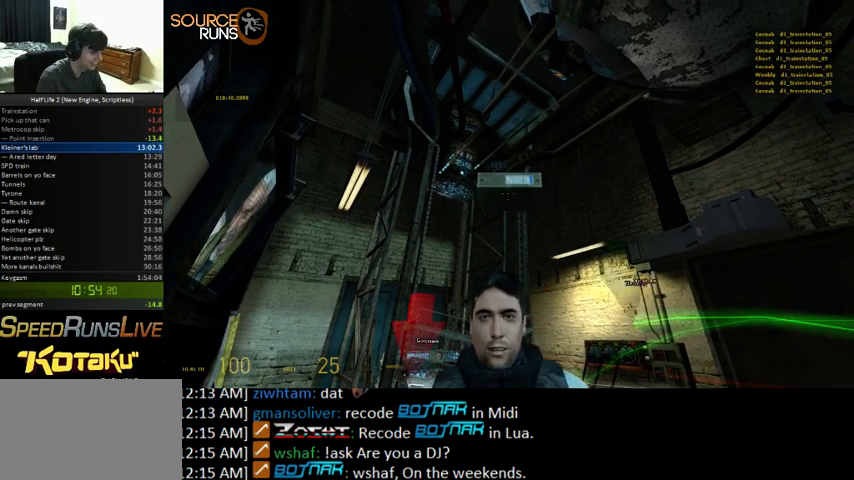
{"keys": ["a"], "mouse": [], "events": [[400, "a", "down"]]}
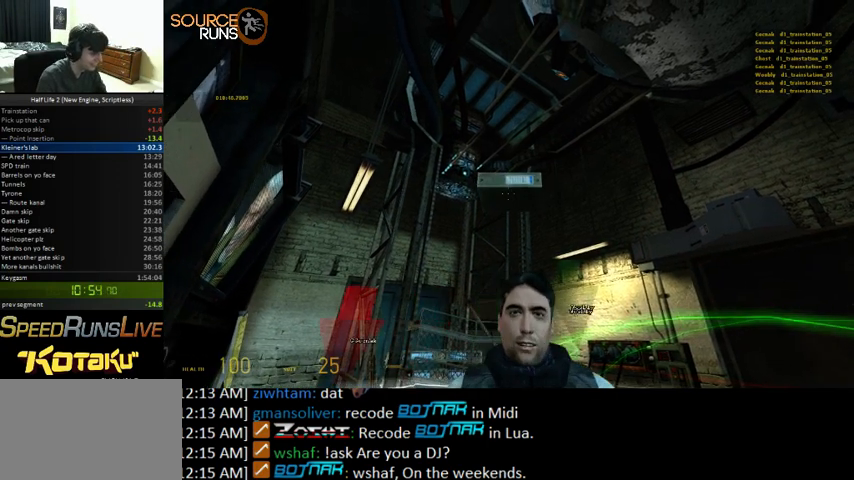
{"keys": [], "mouse": [], "events": [[100, "a", "up"]]}
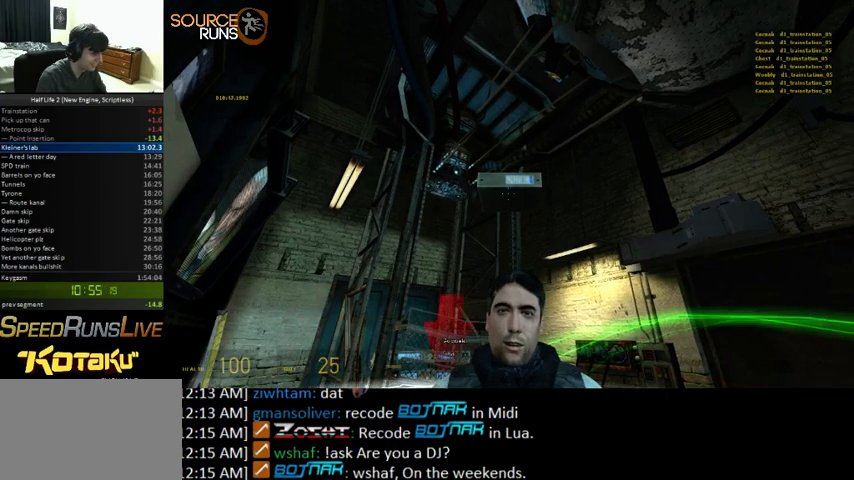
{"keys": [], "mouse": [], "events": []}
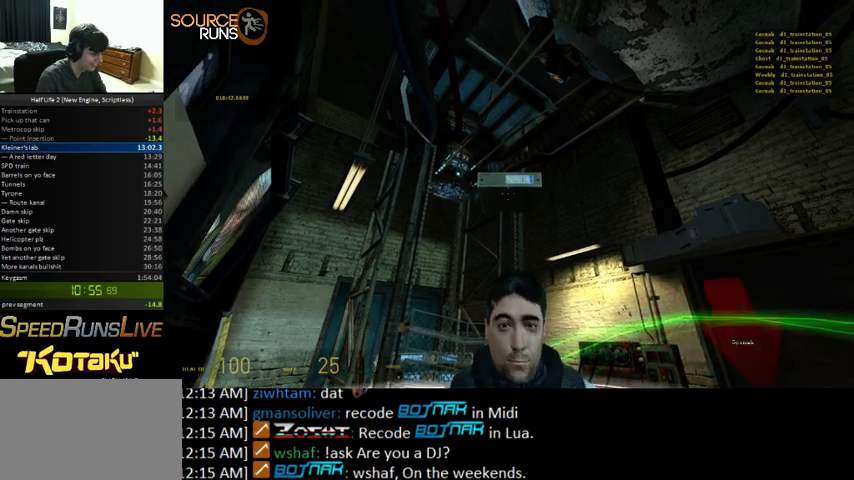
{"keys": [], "mouse": [], "events": []}
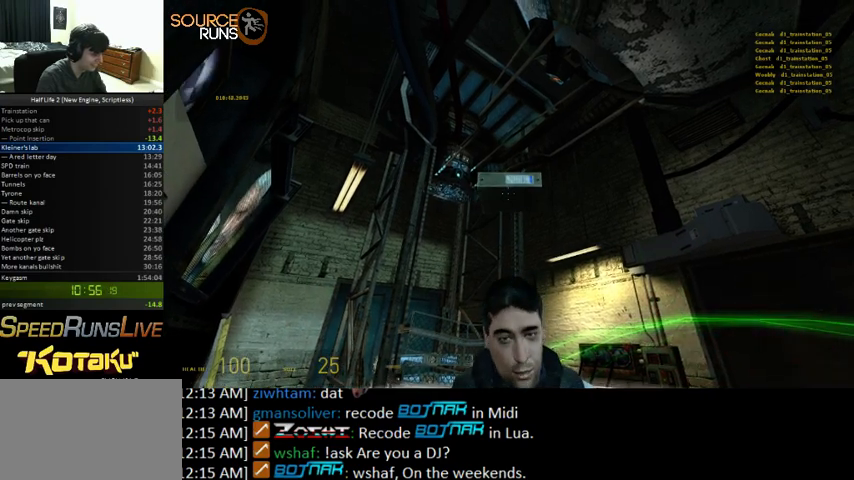
{"keys": [], "mouse": [], "events": []}
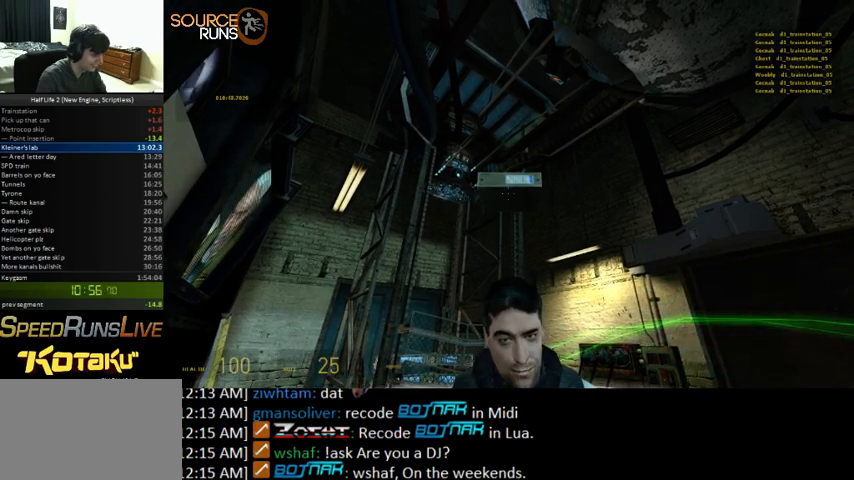
{"keys": [], "mouse": [], "events": []}
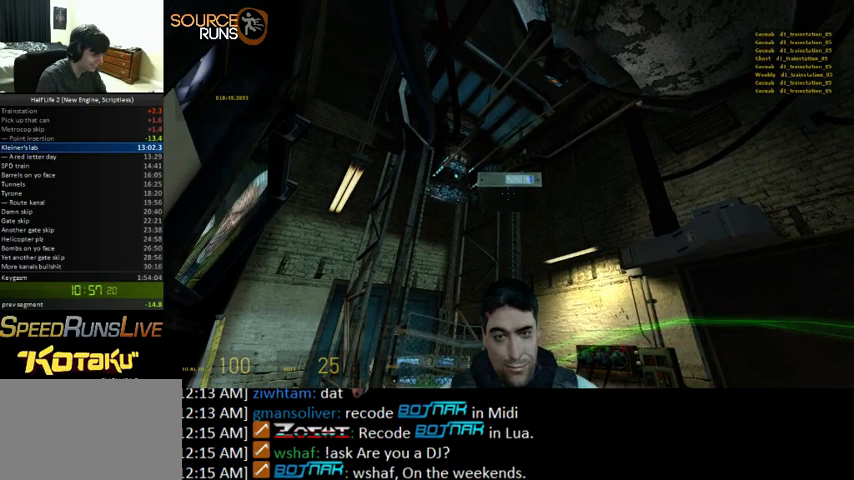
{"keys": [], "mouse": [], "events": []}
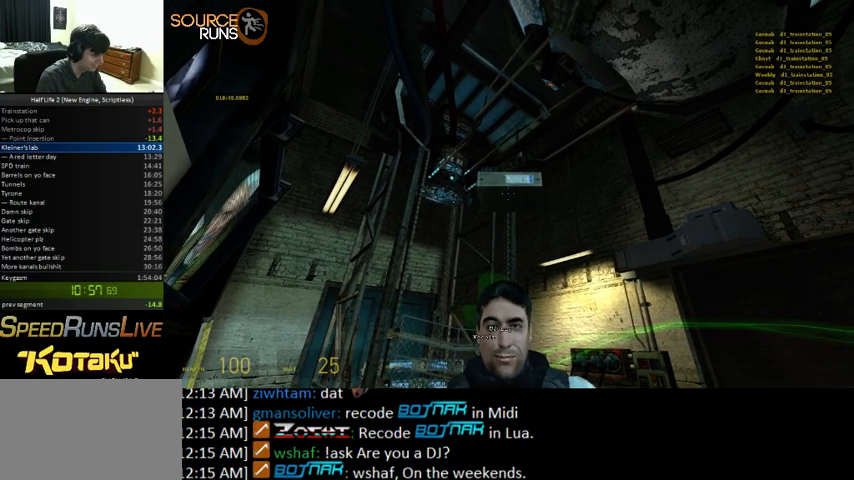
{"keys": [], "mouse": [], "events": []}
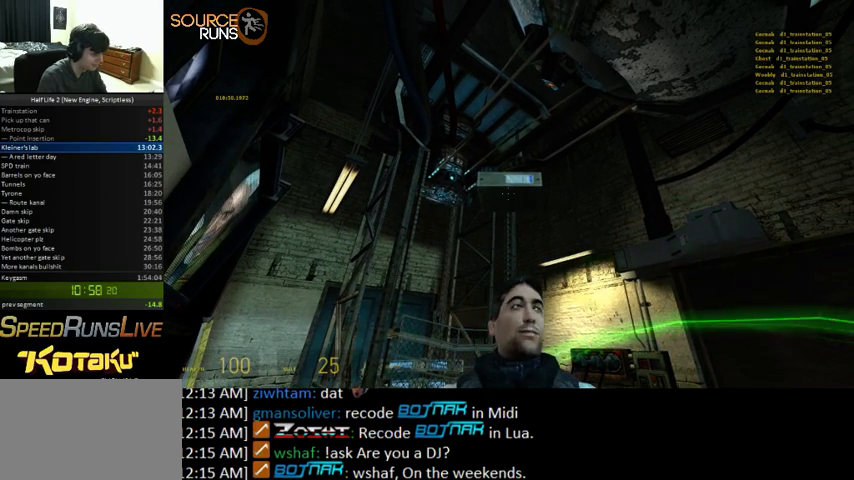
{"keys": [], "mouse": [], "events": []}
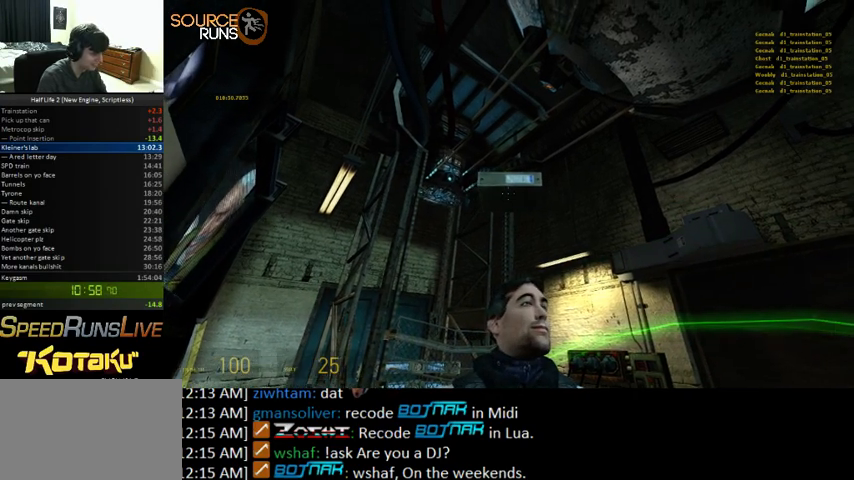
{"keys": [], "mouse": [], "events": []}
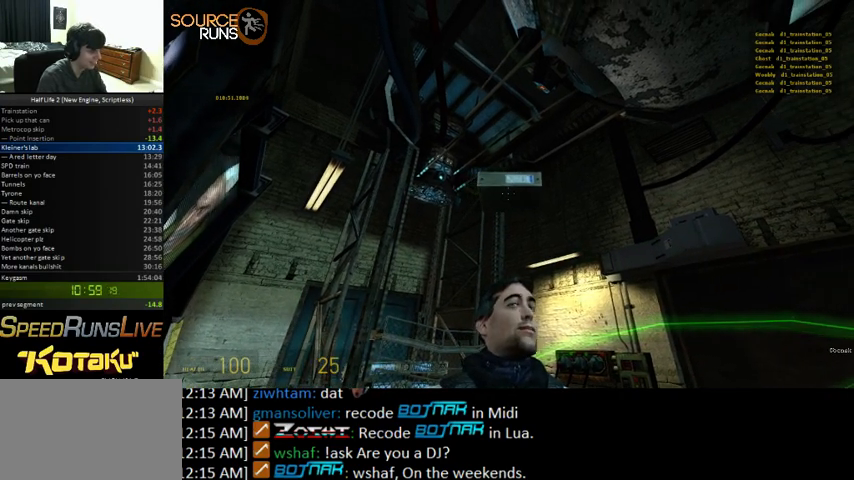
{"keys": [], "mouse": [], "events": []}
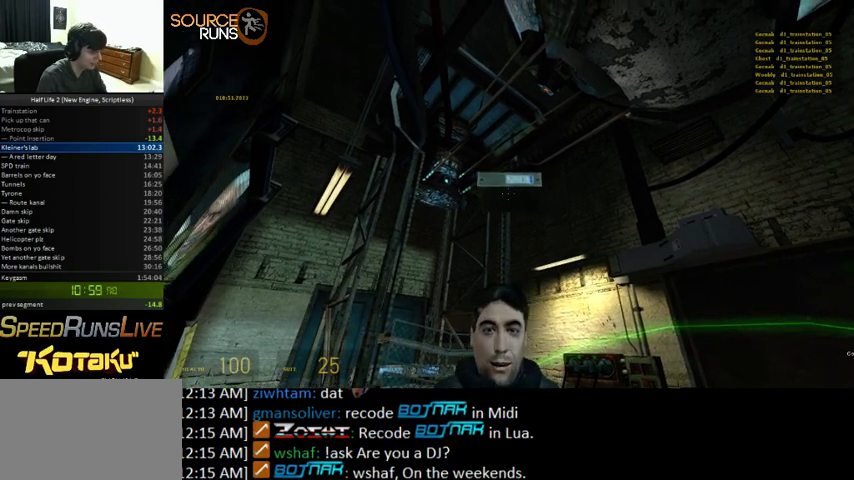
{"keys": ["w"], "mouse": [], "events": [[500, "w", "down"]]}
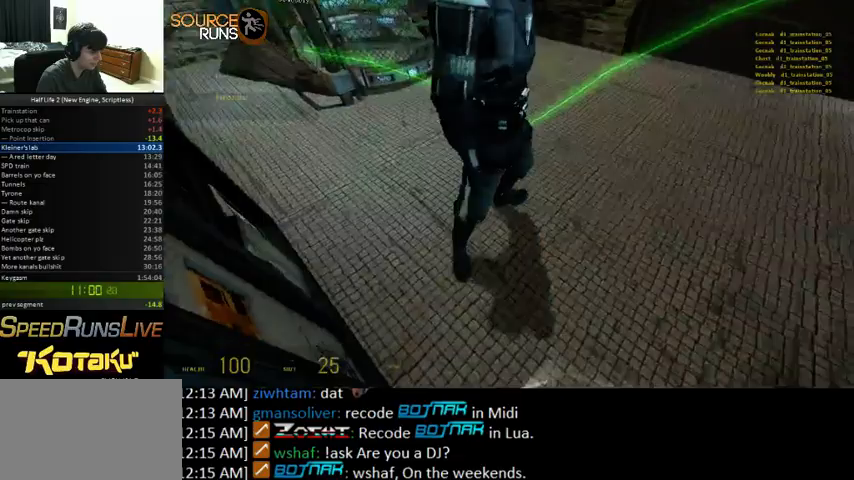
{"keys": ["w"], "mouse": [], "events": [[300, "a", "down"], [467, "a", "up"]]}
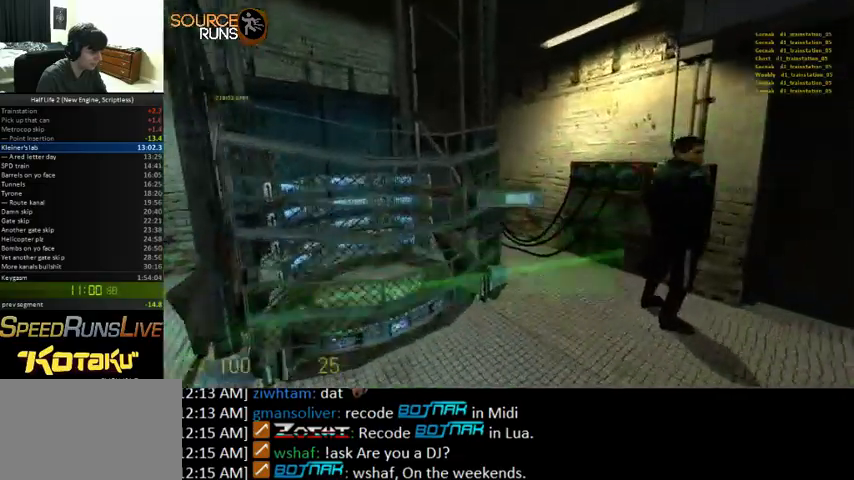
{"keys": [], "mouse": [], "events": [[200, "a", "down"], [200, "ctrl", "down"], [200, "w", "up"], [333, "a", "up"], [467, "ctrl", "up"]]}
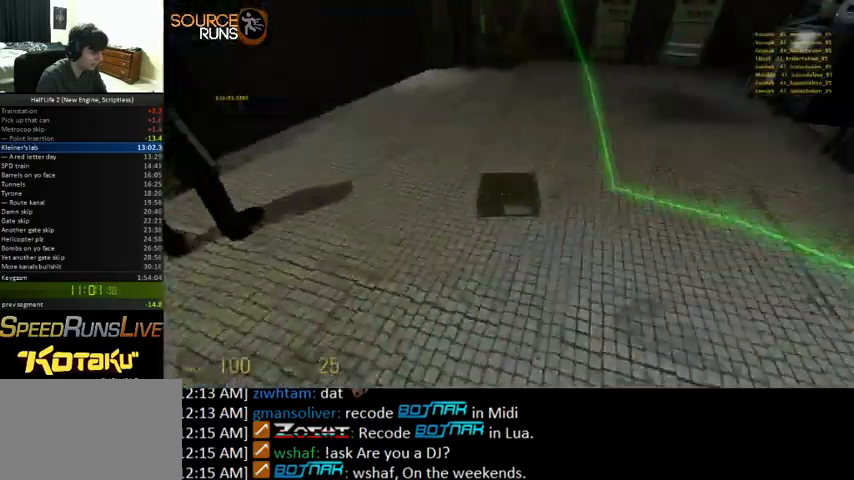
{"keys": [], "mouse": [], "events": [[300, "a", "down"], [300, "s", "down"], [367, "a", "up"], [433, "s", "up"]]}
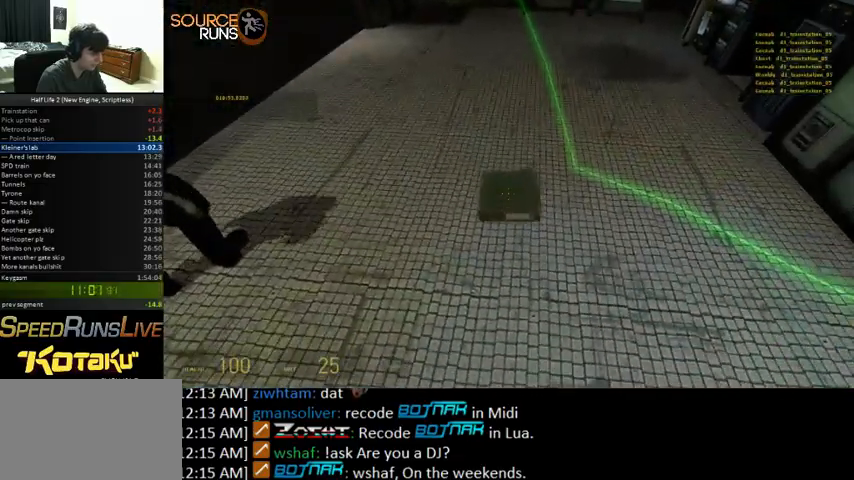
{"keys": ["s"], "mouse": [], "events": [[267, "s", "down"]]}
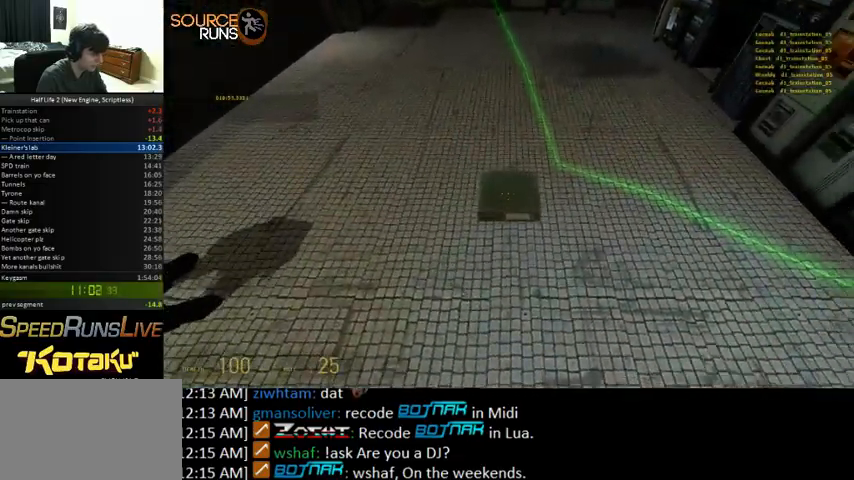
{"keys": ["s"], "mouse": [], "events": []}
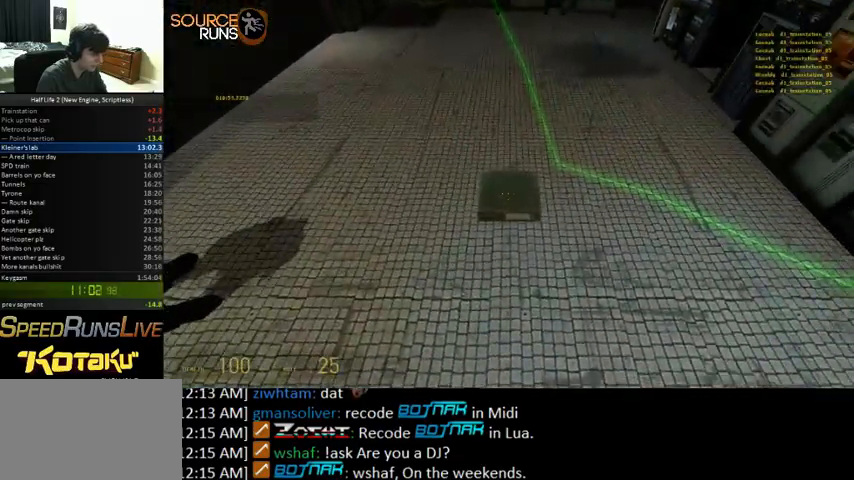
{"keys": ["s"], "mouse": [], "events": []}
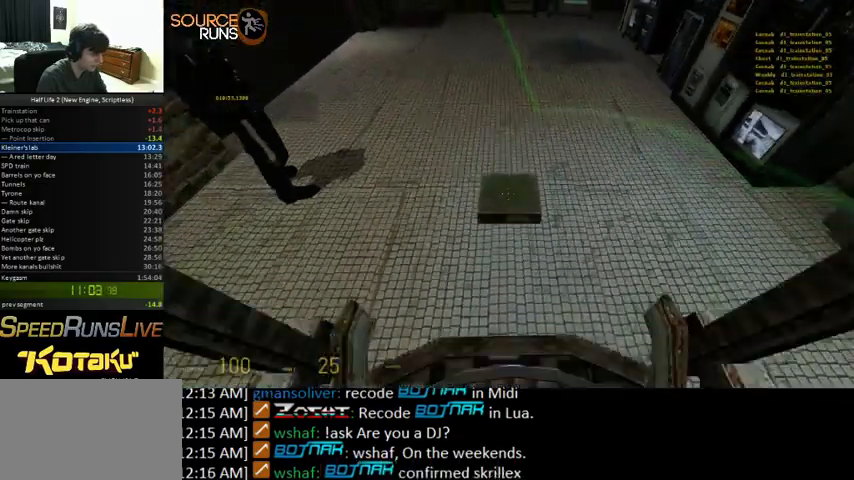
{"keys": ["w"], "mouse": [], "events": [[200, "s", "up"], [467, "w", "down"]]}
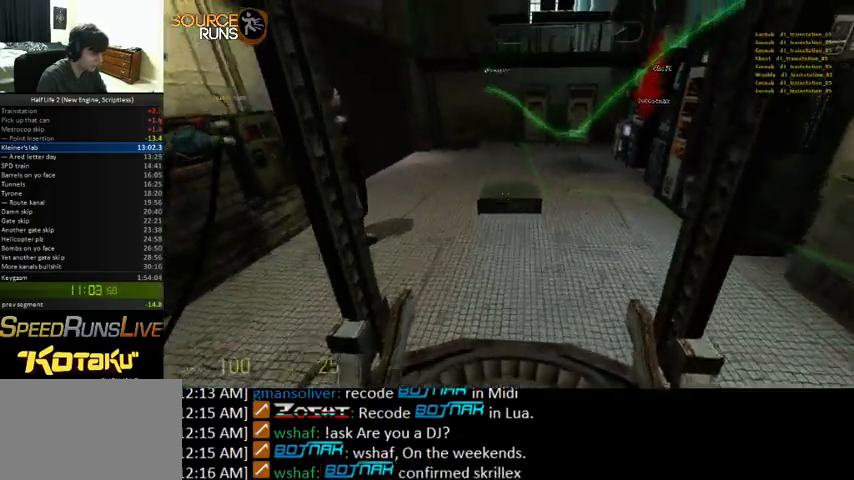
{"keys": [], "mouse": [], "events": [[33, "w", "up"]]}
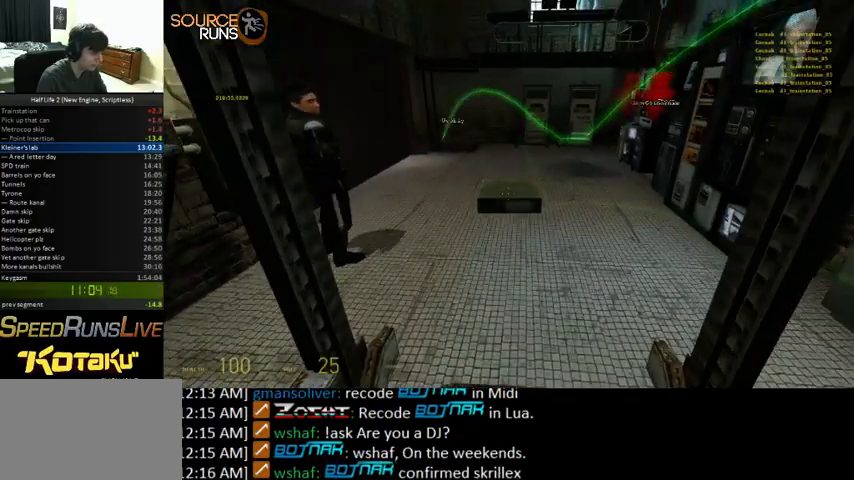
{"keys": [], "mouse": [], "events": [[67, "s", "down"], [133, "s", "up"]]}
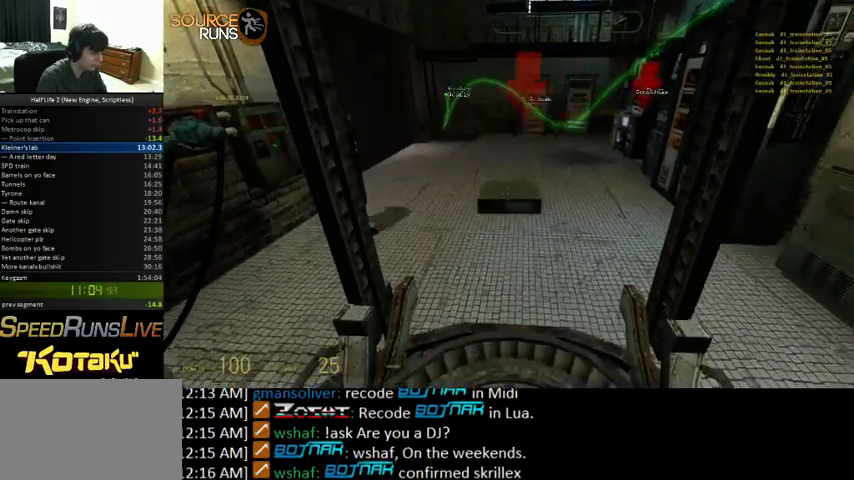
{"keys": [], "mouse": [], "events": [[300, "w", "down"], [333, "w", "up"]]}